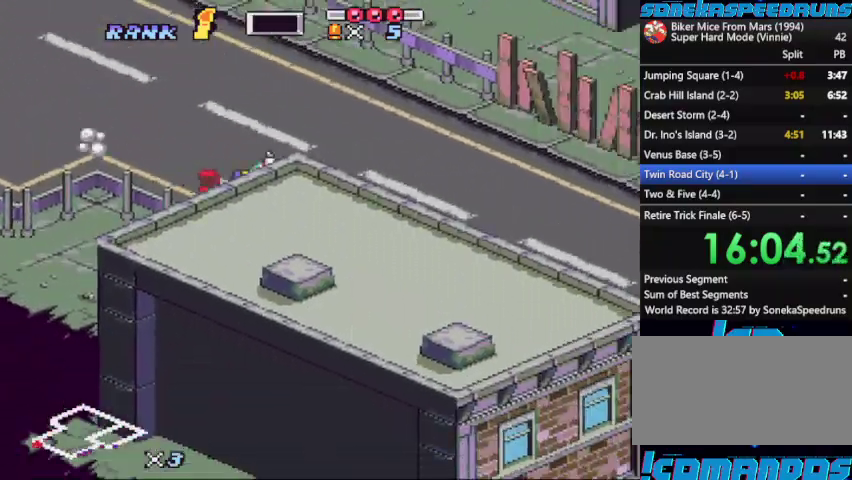
Gameplay with a controller (Nintendo layout); each line is a JSON object with the inputs held at the frame after it. "events" lists button and stick changes between this image and that frame as [ms after this image, input, new state], when the widget could be followed in between. Not read: L3 R3.
{"buttons": ["B", "Y"], "events": [[67, "DPAD_LEFT", "up"], [100, "X", "down"], [133, "DPAD_RIGHT", "down"], [200, "DPAD_RIGHT", "up"], [233, "X", "up"], [367, "Y", "down"]]}
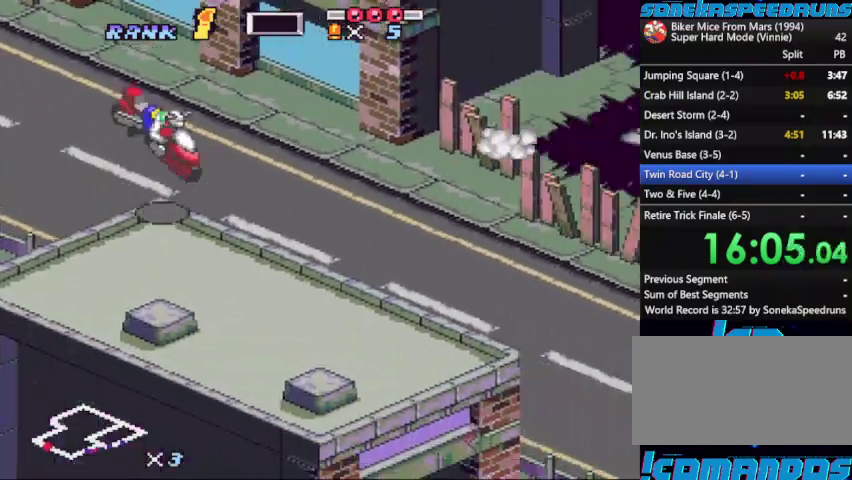
{"buttons": ["B", "X"], "events": [[67, "Y", "up"], [167, "X", "down"], [333, "X", "up"], [400, "X", "down"]]}
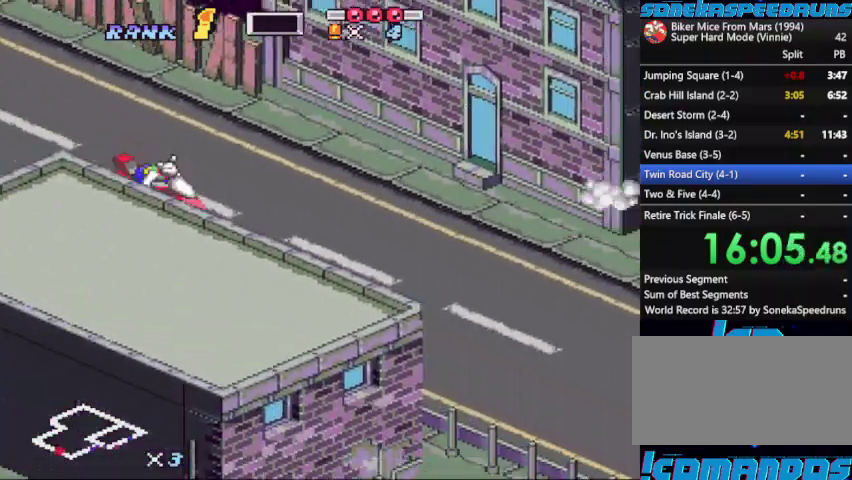
{"buttons": ["B", "X"], "events": [[33, "X", "up"], [100, "DPAD_LEFT", "down"], [100, "X", "down"], [367, "DPAD_LEFT", "up"]]}
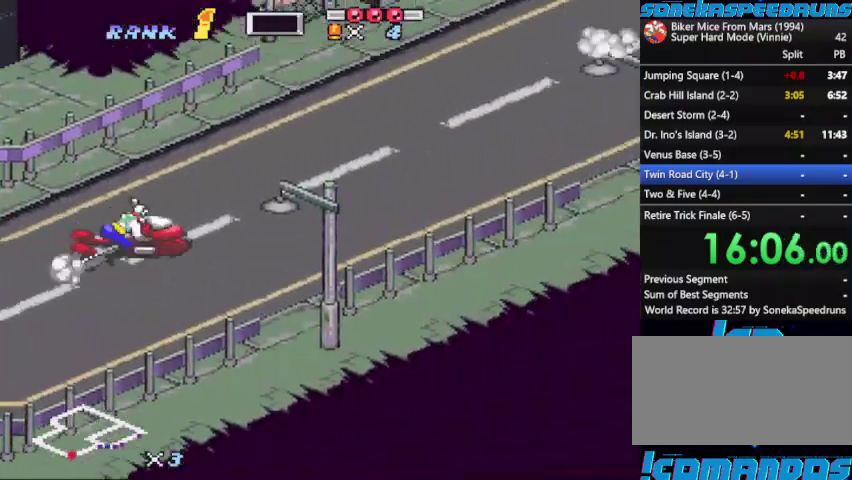
{"buttons": ["B", "X"], "events": [[100, "DPAD_LEFT", "down"], [133, "X", "up"], [200, "DPAD_LEFT", "up"], [233, "X", "down"], [333, "X", "up"], [467, "X", "down"]]}
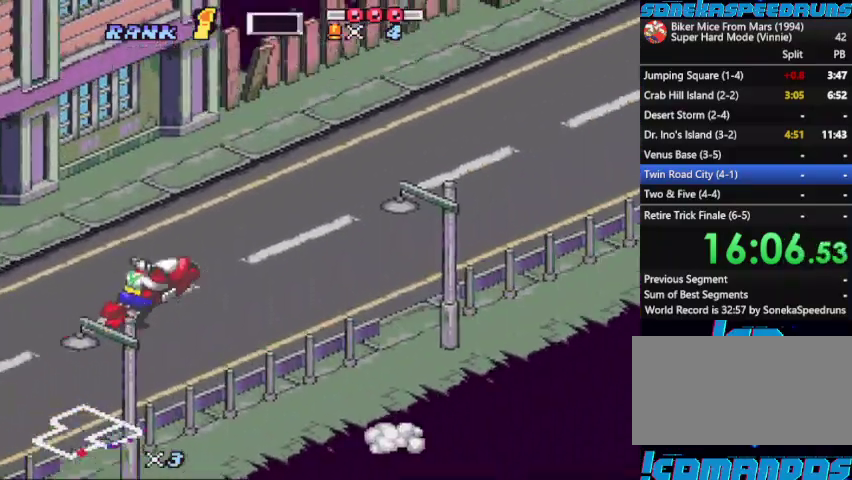
{"buttons": ["B", "X"], "events": [[433, "X", "up"], [500, "X", "down"]]}
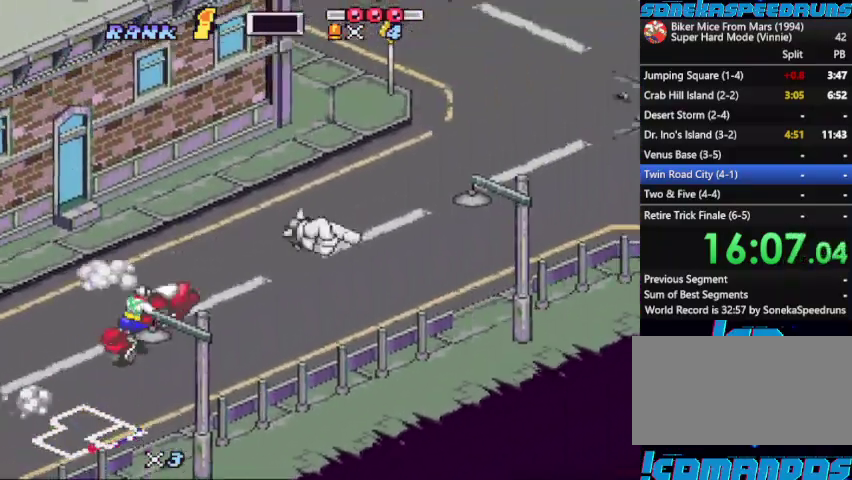
{"buttons": ["B", "X"], "events": [[167, "X", "up"], [233, "DPAD_LEFT", "down"], [233, "X", "down"], [500, "DPAD_LEFT", "up"]]}
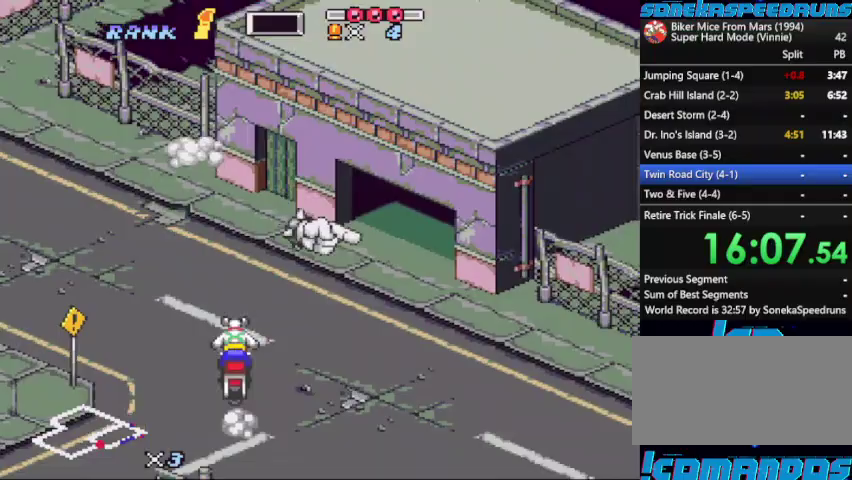
{"buttons": ["B", "X"], "events": [[167, "X", "up"], [200, "DPAD_LEFT", "down"], [267, "X", "down"], [300, "DPAD_LEFT", "up"], [400, "DPAD_RIGHT", "down"], [467, "DPAD_RIGHT", "up"]]}
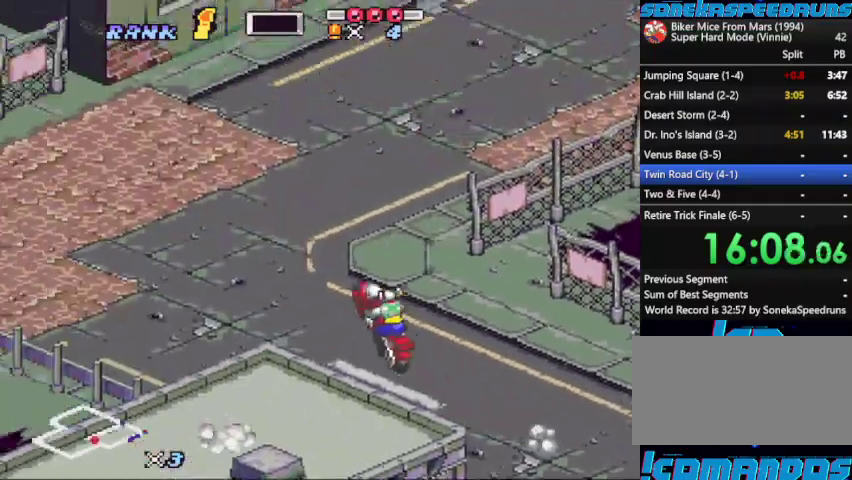
{"buttons": ["B"], "events": [[200, "X", "up"], [267, "X", "down"], [400, "DPAD_RIGHT", "down"], [500, "DPAD_RIGHT", "up"], [500, "X", "up"]]}
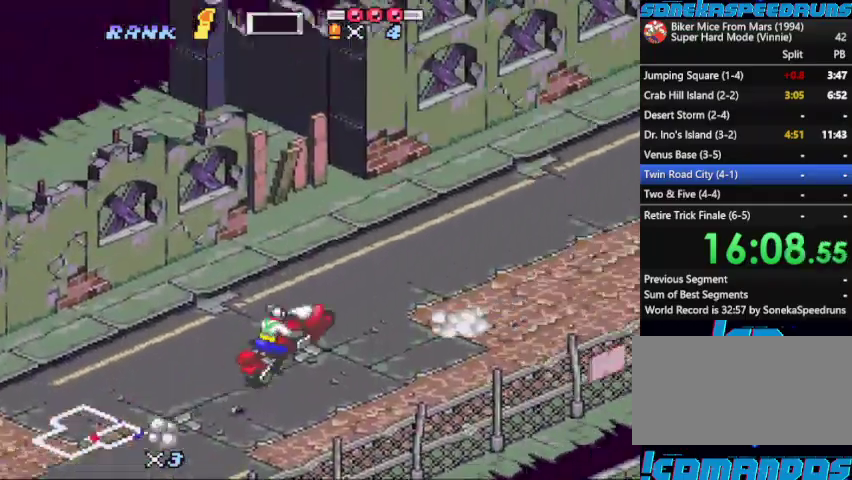
{"buttons": ["B", "Y"], "events": [[233, "Y", "down"]]}
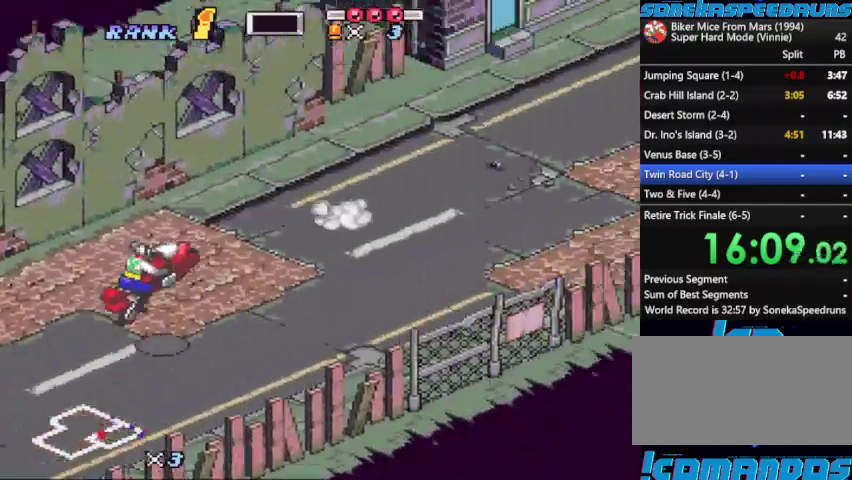
{"buttons": ["B", "X", "DPAD_LEFT"], "events": [[100, "Y", "up"], [233, "X", "down"], [467, "DPAD_LEFT", "down"]]}
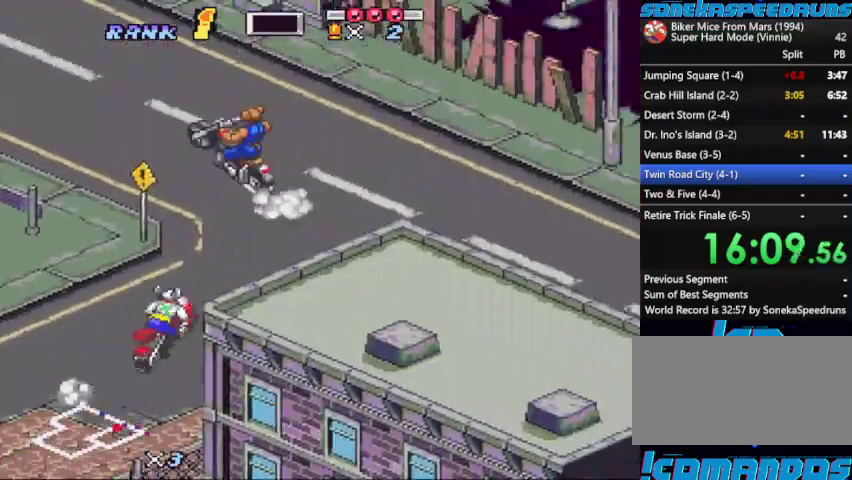
{"buttons": ["B", "DPAD_LEFT"], "events": [[67, "DPAD_LEFT", "up"], [167, "DPAD_LEFT", "down"], [433, "X", "up"]]}
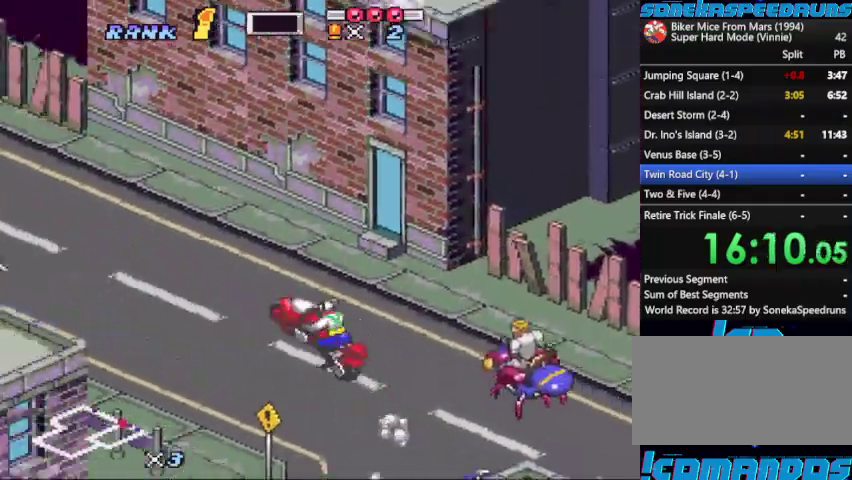
{"buttons": ["B", "X"], "events": [[33, "DPAD_LEFT", "up"], [33, "X", "down"], [167, "X", "up"], [233, "X", "down"], [400, "X", "up"], [500, "X", "down"]]}
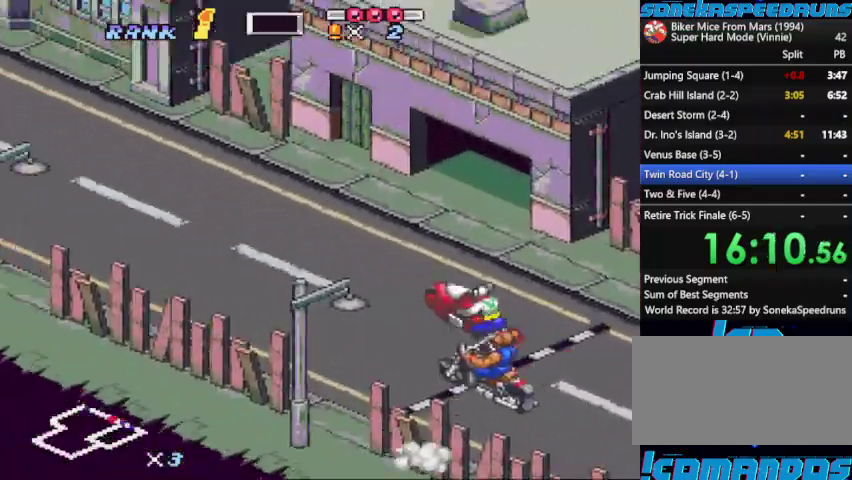
{"buttons": ["B"], "events": [[200, "X", "up"], [300, "X", "down"], [433, "X", "up"]]}
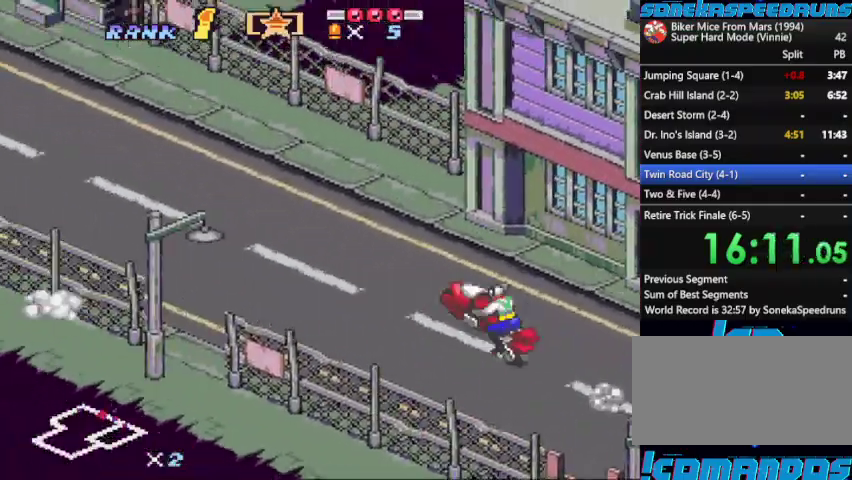
{"buttons": ["B", "DPAD_LEFT"]}
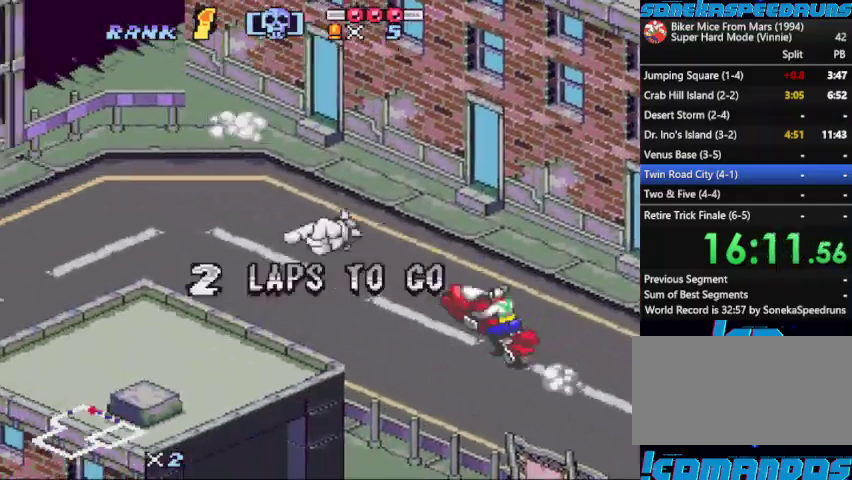
{"buttons": ["B", "DPAD_LEFT"]}
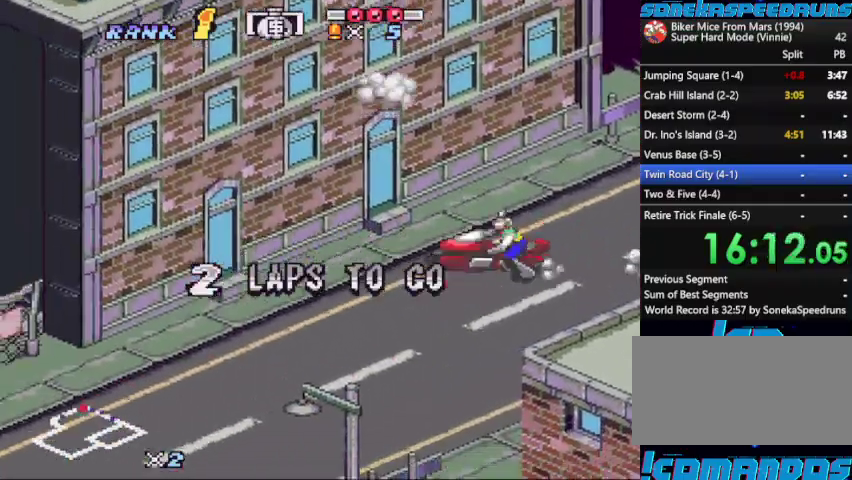
{"buttons": ["B"], "events": [[67, "DPAD_LEFT", "up"], [133, "Y", "down"], [200, "Y", "up"], [300, "Y", "down"], [400, "Y", "up"]]}
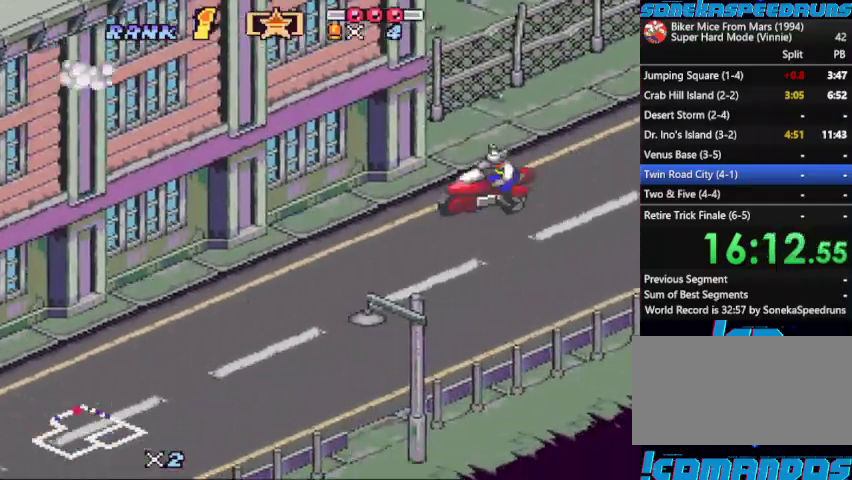
{"buttons": ["B", "X", "DPAD_LEFT"], "events": [[167, "Y", "down"], [267, "Y", "up"], [367, "X", "down"], [500, "DPAD_LEFT", "down"]]}
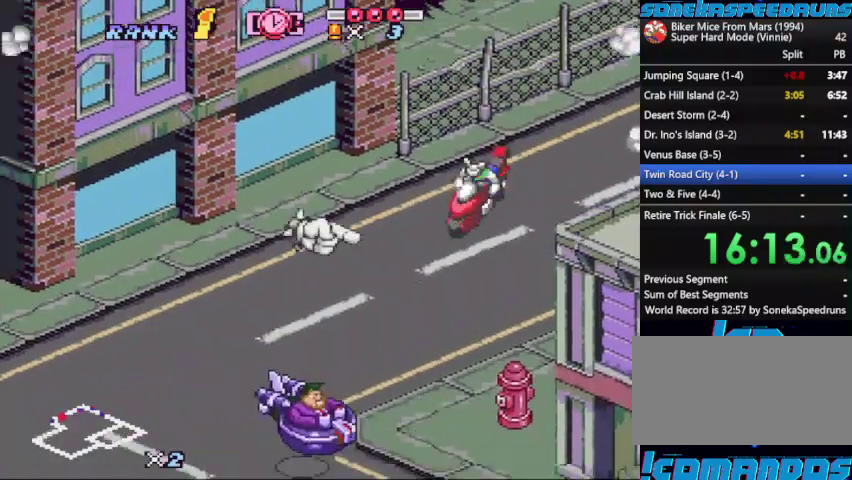
{"buttons": ["B"], "events": [[400, "DPAD_LEFT", "up"], [467, "X", "up"]]}
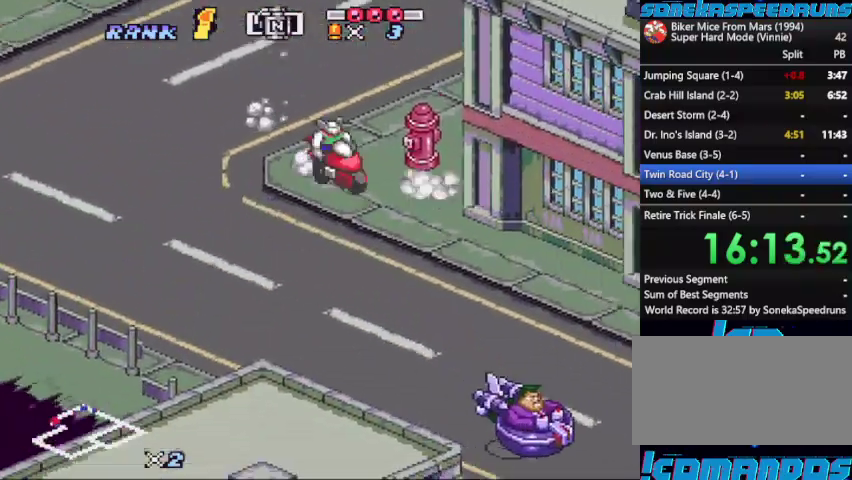
{"buttons": ["B", "X", "DPAD_RIGHT"], "events": [[233, "X", "down"], [300, "DPAD_RIGHT", "down"], [400, "DPAD_RIGHT", "up"], [467, "DPAD_RIGHT", "down"]]}
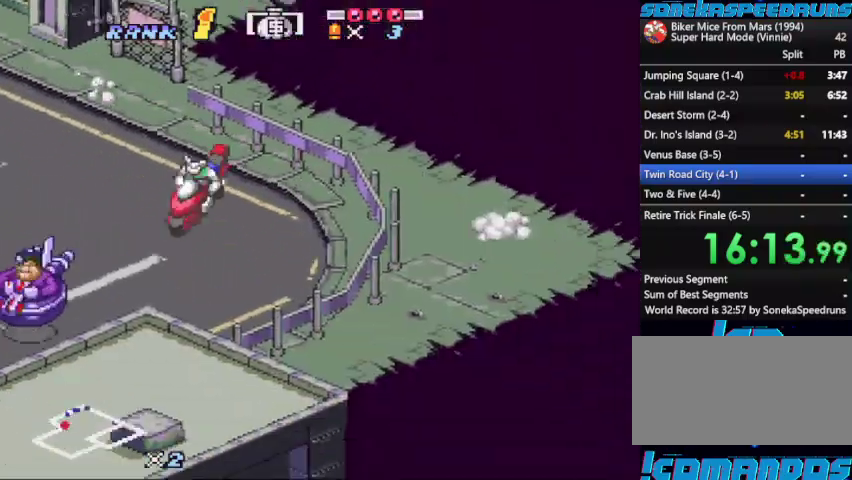
{"buttons": ["B", "Y"]}
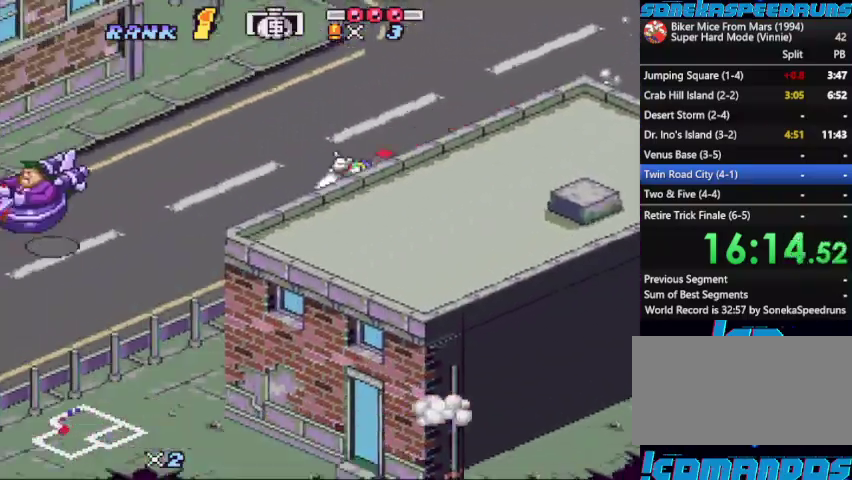
{"buttons": ["B", "Y"]}
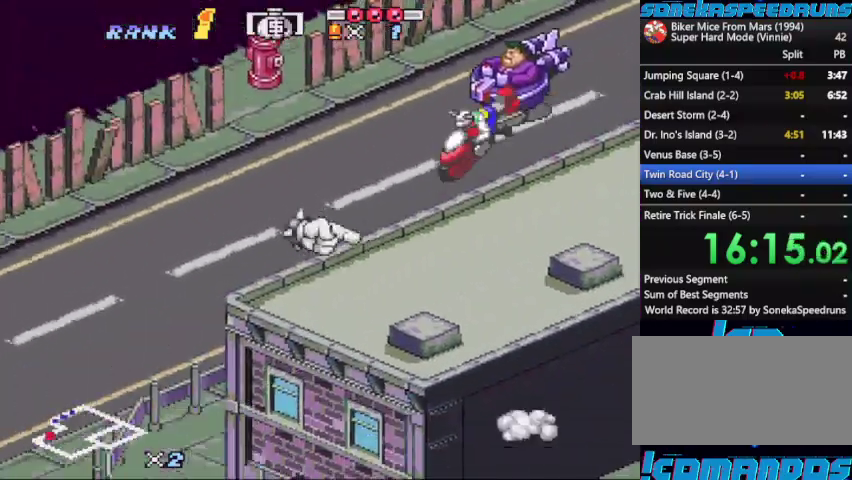
{"buttons": ["B", "X"], "events": [[67, "Y", "up"], [167, "X", "down"], [233, "DPAD_LEFT", "down"], [333, "DPAD_LEFT", "up"]]}
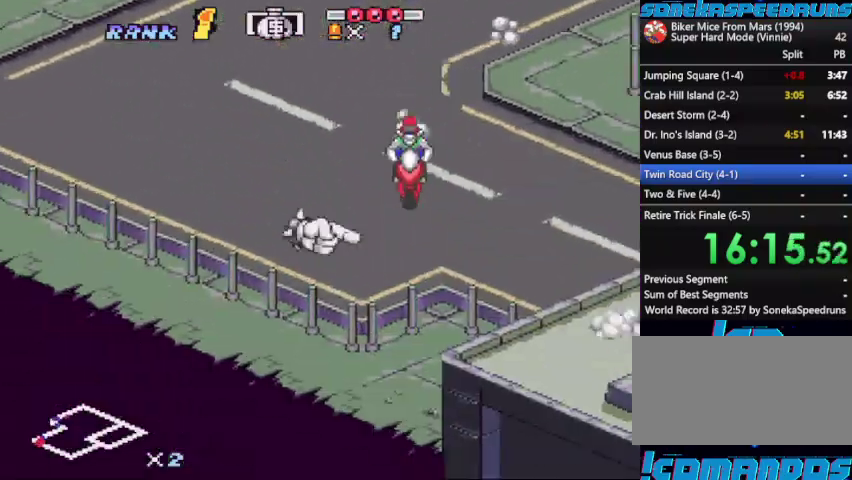
{"buttons": ["B"], "events": [[33, "DPAD_LEFT", "down"], [200, "X", "up"], [267, "DPAD_LEFT", "up"], [300, "X", "down"], [500, "X", "up"]]}
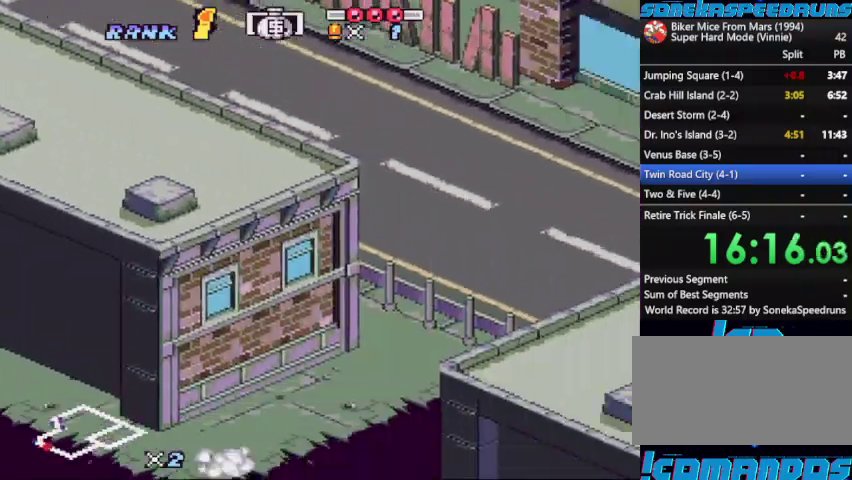
{"buttons": ["B", "X", "DPAD_RIGHT"], "events": [[67, "X", "down"], [333, "DPAD_LEFT", "down"], [333, "X", "up"], [433, "DPAD_LEFT", "up"], [433, "X", "down"], [500, "DPAD_RIGHT", "down"]]}
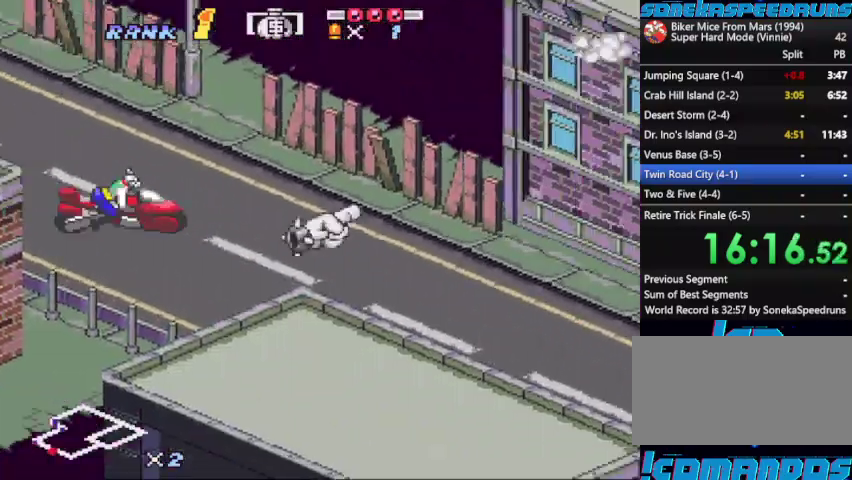
{"buttons": ["B", "X", "DPAD_LEFT"], "events": [[67, "DPAD_RIGHT", "up"], [67, "X", "up"], [133, "X", "down"], [433, "DPAD_LEFT", "down"]]}
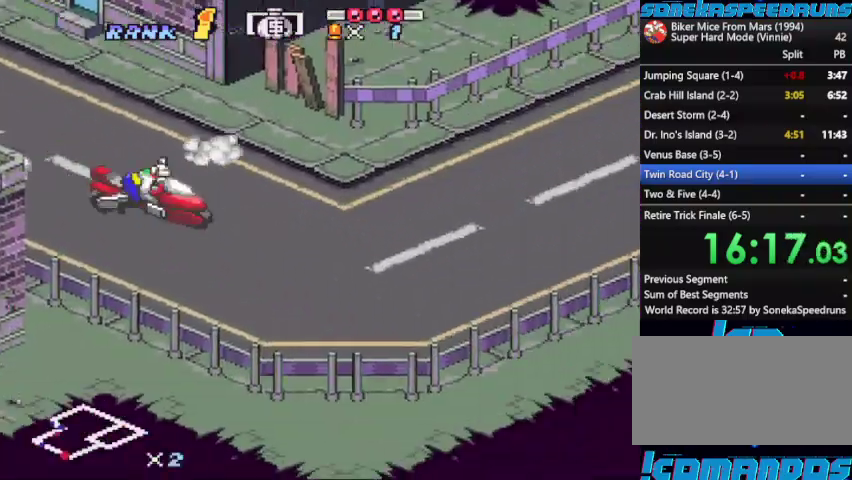
{"buttons": ["A", "B", "DPAD_LEFT"]}
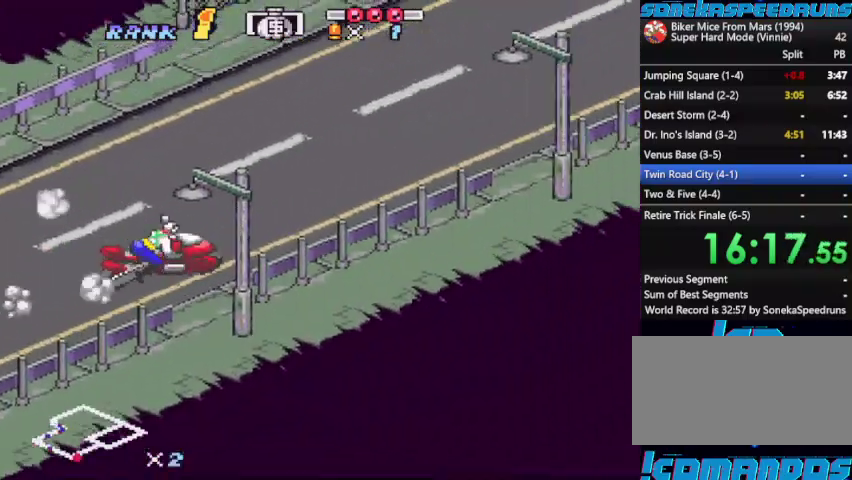
{"buttons": ["B", "X"]}